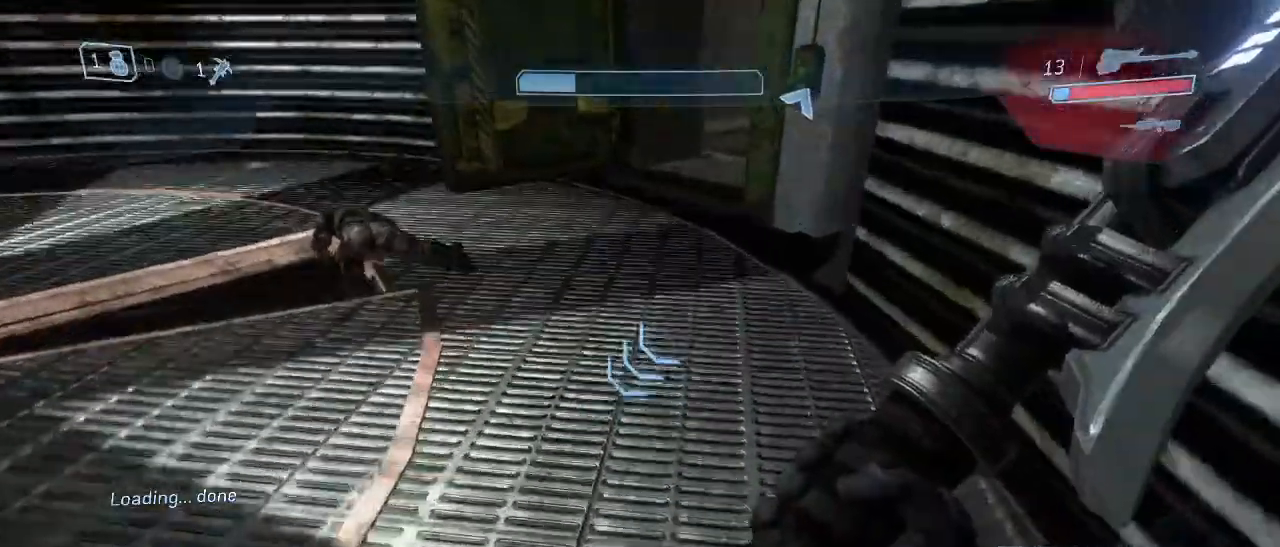
Gameplay with keyboard and mouse; each line is a JSON object with the keys and mouse buttons held at the frame after it. "events" lists presses ("down") and releases ("up") of "1", "2", "3", "4", "5", "a", "alt", "c", "d", "e", "f", "g", "q", "r", "s", "shift", "space", "t", "tab", "v", "w", "x", "z", "mouse_left" and "mouse_right" between this image and that frame as [ms after this image, input, new state], when the widget could be followed in between. "mouse_left", "mouse_right" = the "left", "right" buttons of the "mouse" list. No other keys are recorded. Not read: mouse_move other_keys.
{"keys": ["w"], "mouse": [], "events": []}
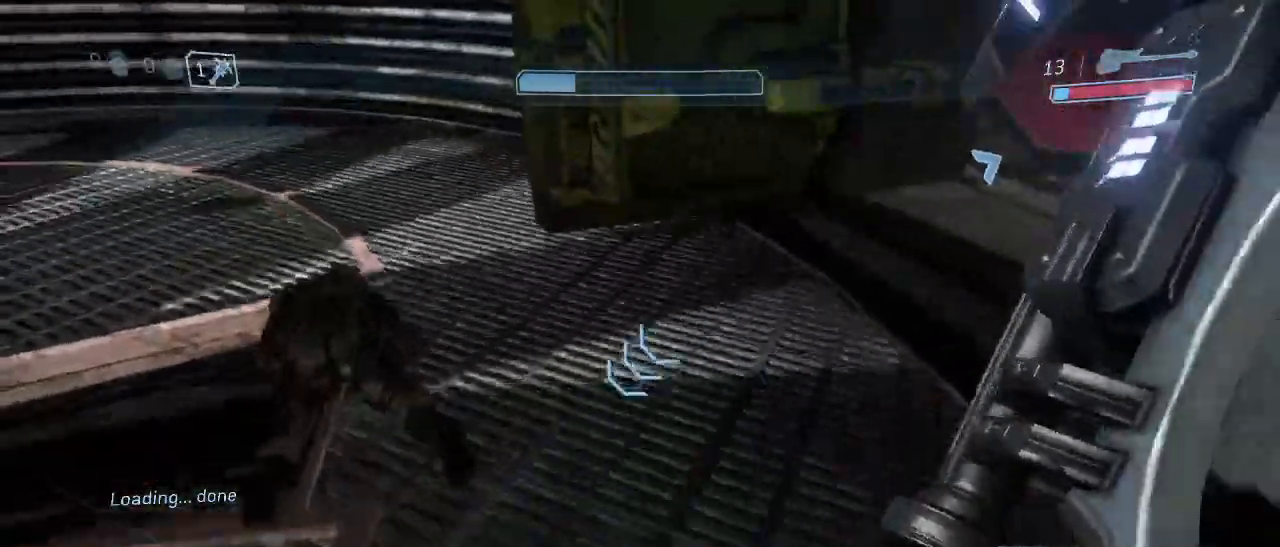
{"keys": ["d"], "mouse": [], "events": [[134, "d", "down"], [450, "w", "up"]]}
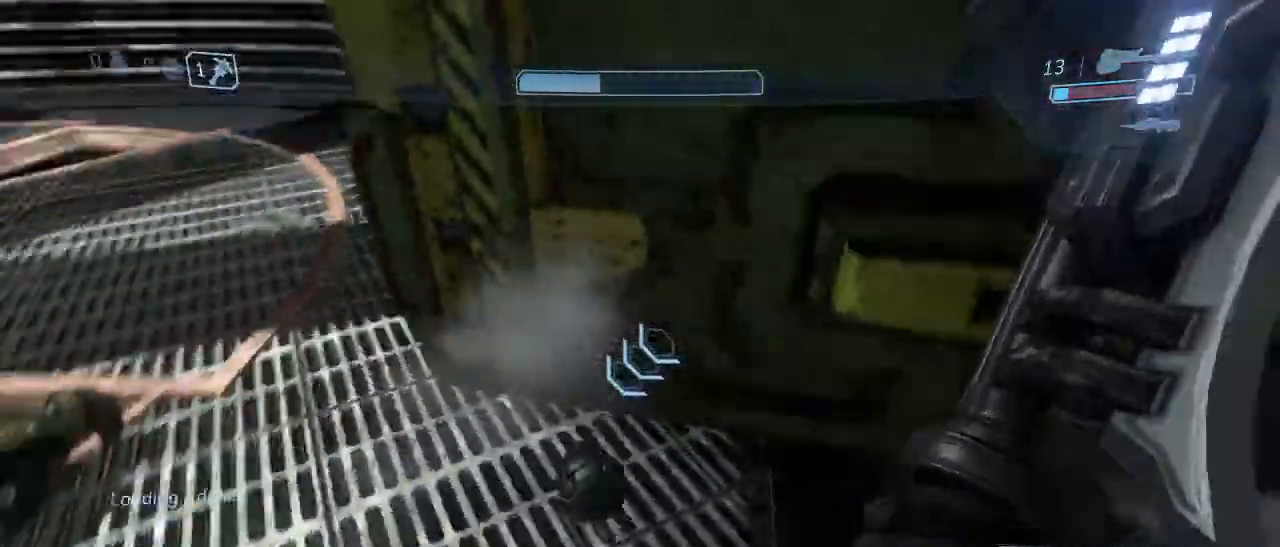
{"keys": ["a", "d", "s"], "mouse": [], "events": [[100, "s", "down"], [200, "space", "down"], [384, "a", "down"], [434, "space", "up"]]}
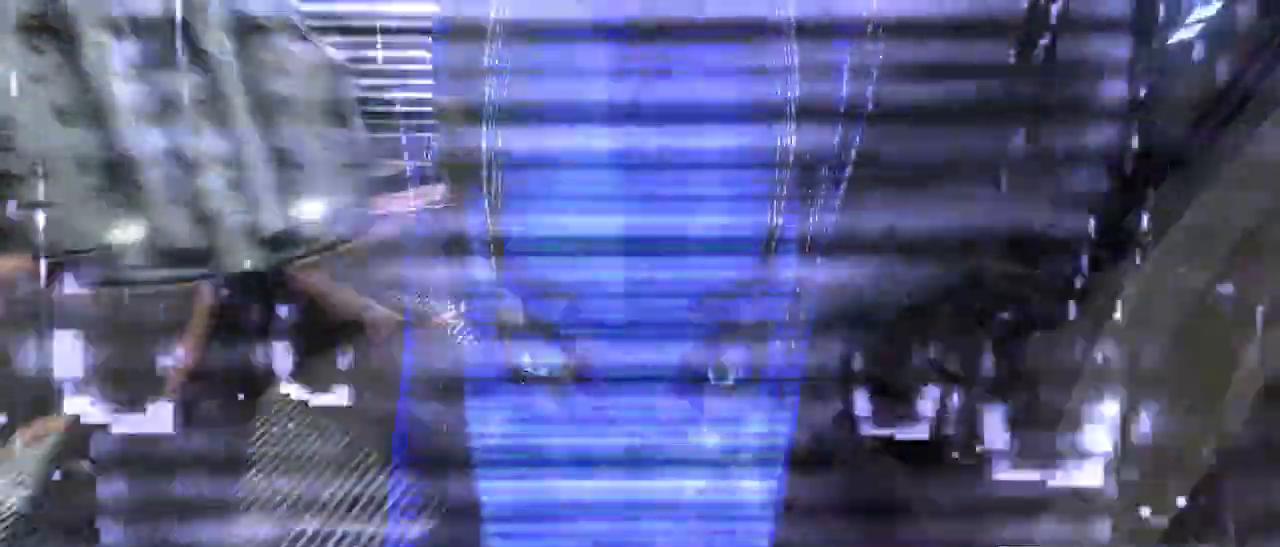
{"keys": ["s", "shift", "space"], "mouse": []}
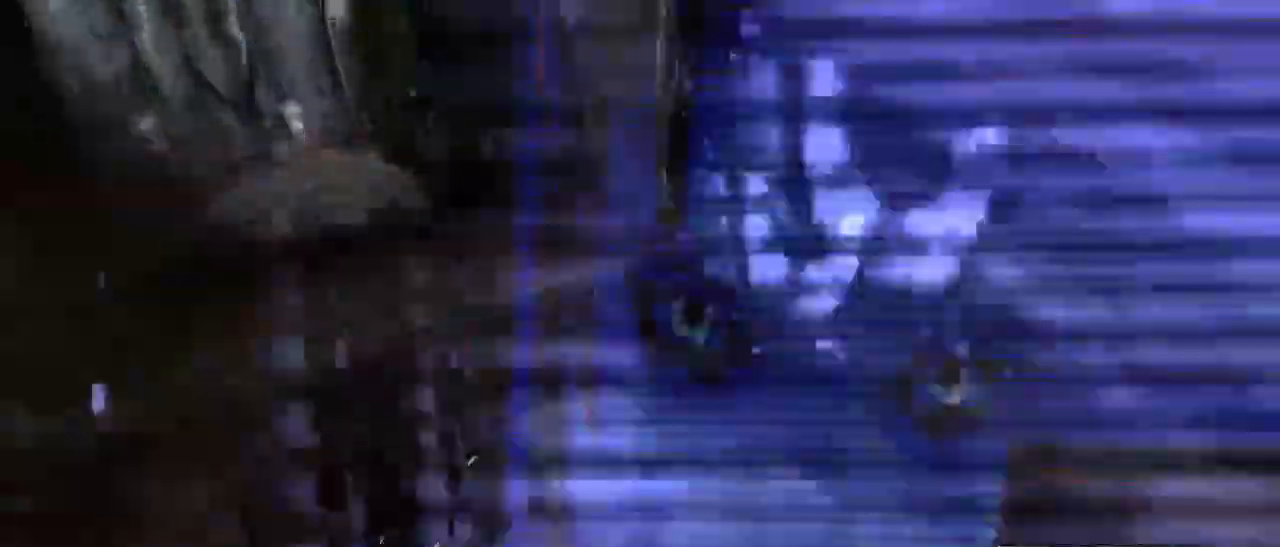
{"keys": ["s", "shift"], "mouse": [], "events": [[34, "space", "up"], [134, "space", "down"], [217, "space", "up"], [317, "space", "down"], [417, "space", "up"]]}
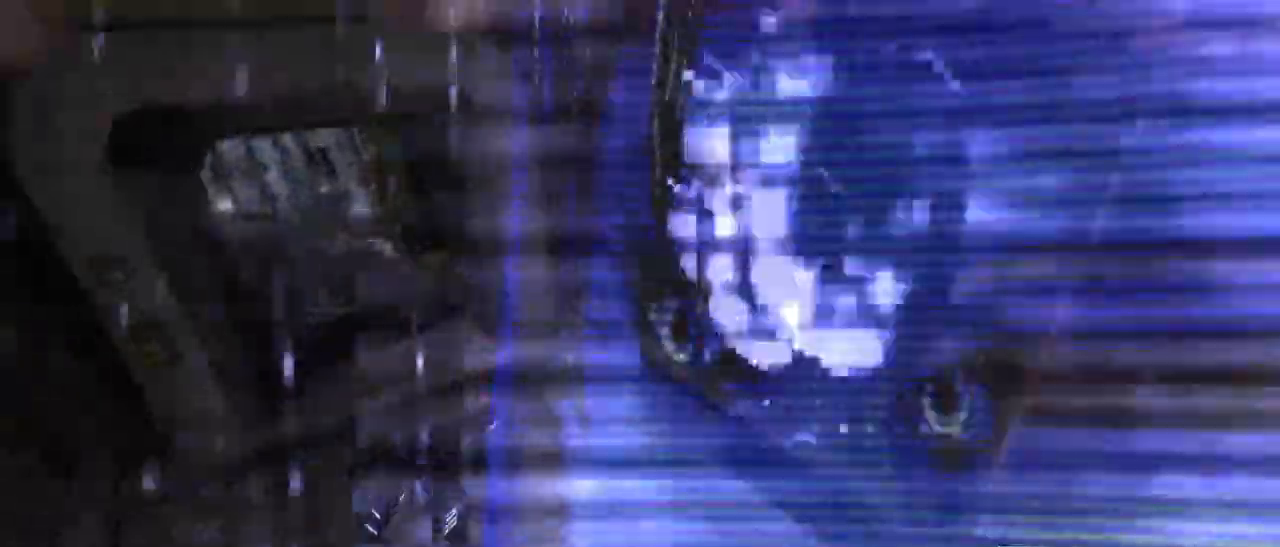
{"keys": ["a", "s", "shift"], "mouse": [], "events": [[50, "space", "down"], [200, "space", "up"], [284, "a", "down"]]}
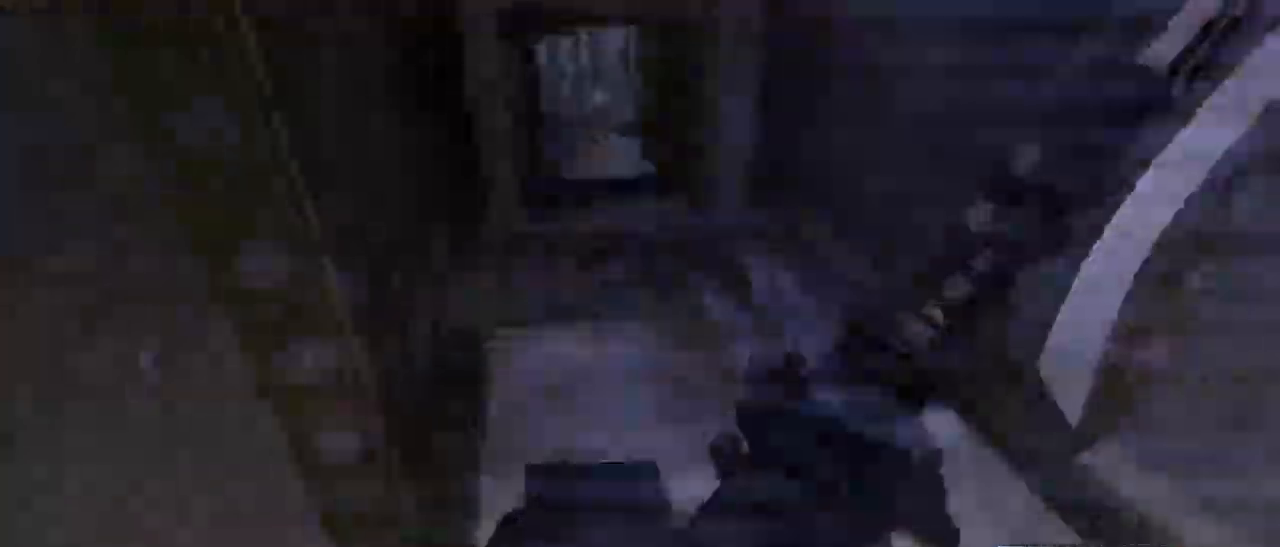
{"keys": ["a", "s", "space"], "mouse": [], "events": [[250, "space", "down"], [484, "shift", "up"]]}
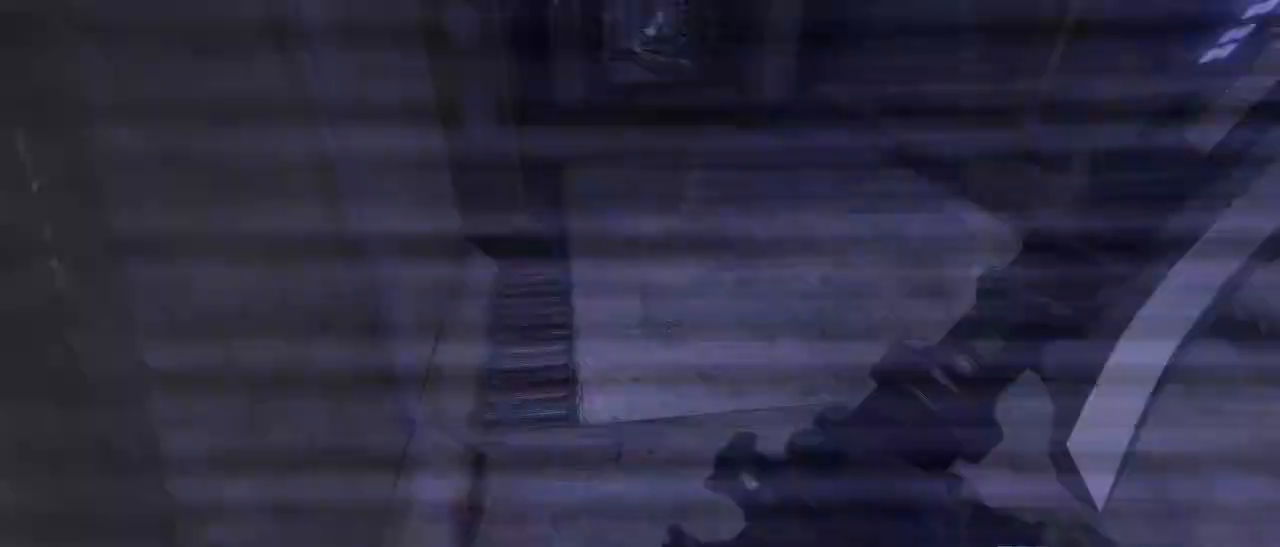
{"keys": ["a"], "mouse": [], "events": [[34, "space", "up"], [450, "s", "up"]]}
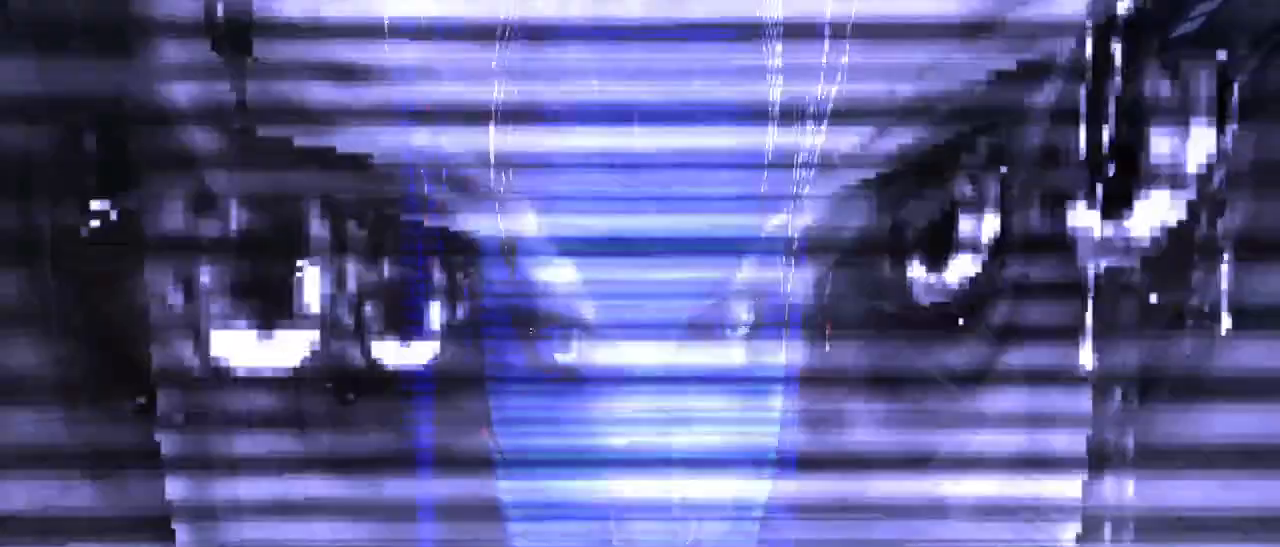
{"keys": ["a", "w"], "mouse": [], "events": [[334, "w", "down"]]}
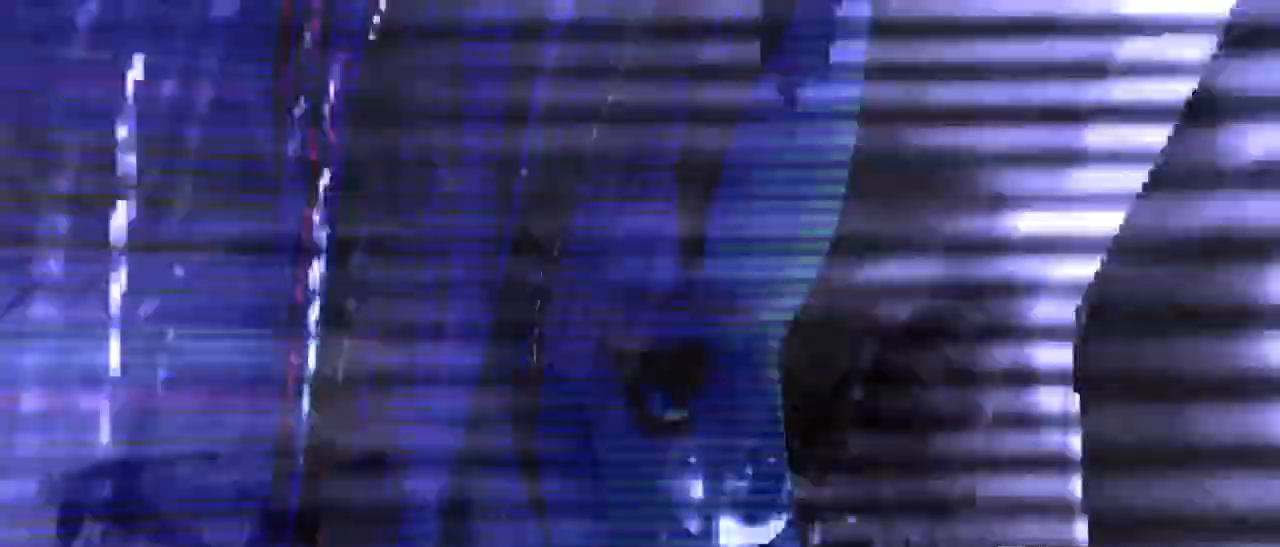
{"keys": ["a", "w"], "mouse": [], "events": []}
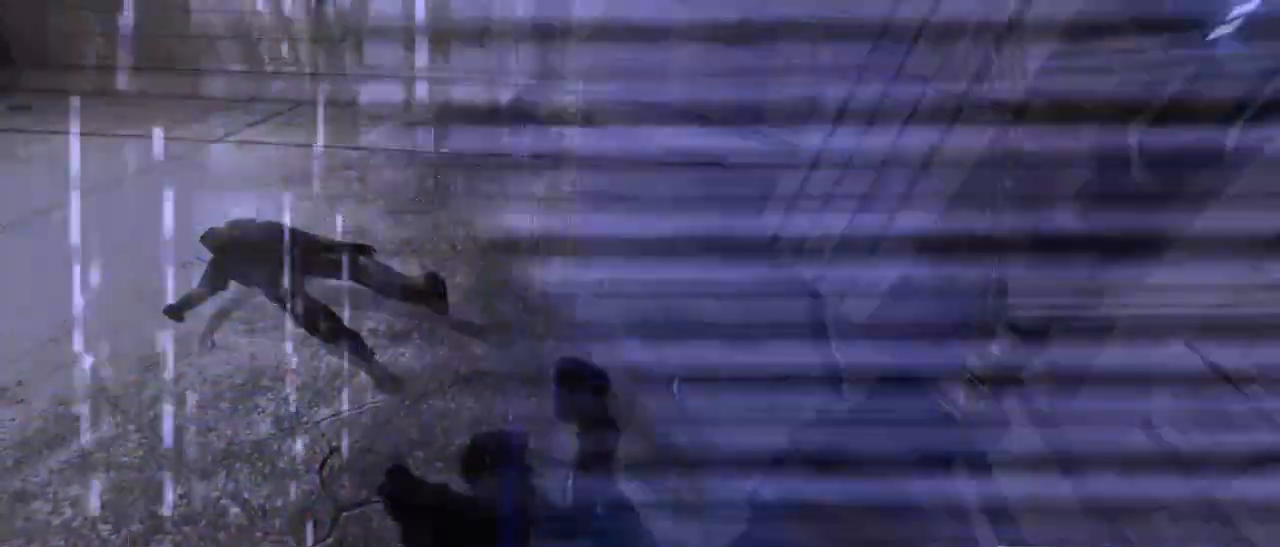
{"keys": ["a", "w"], "mouse": [], "events": []}
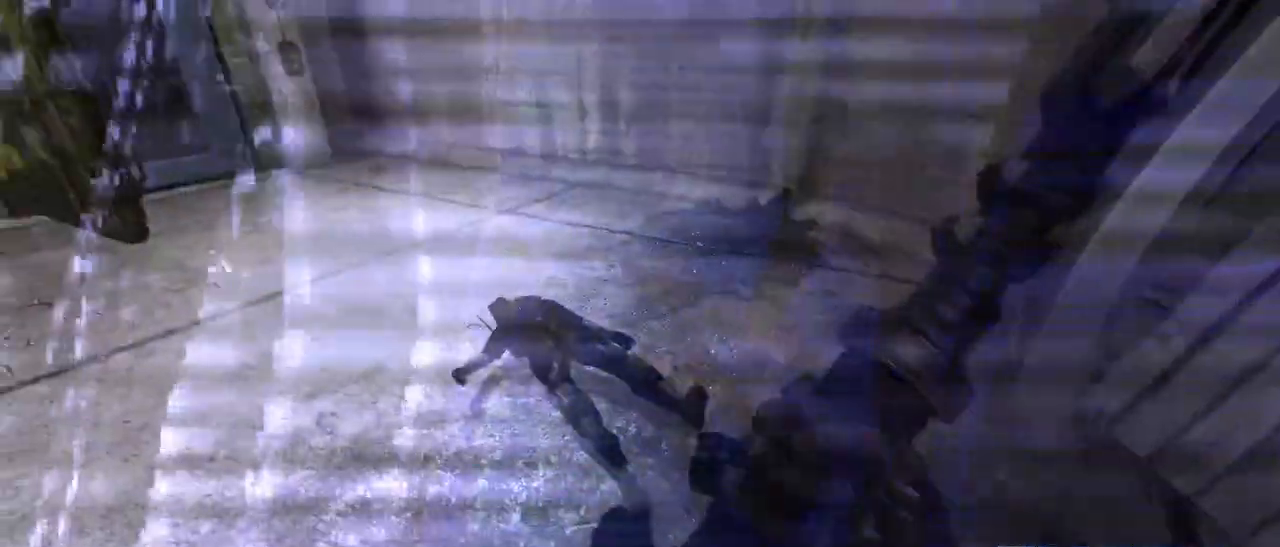
{"keys": ["a", "w"], "mouse": [], "events": []}
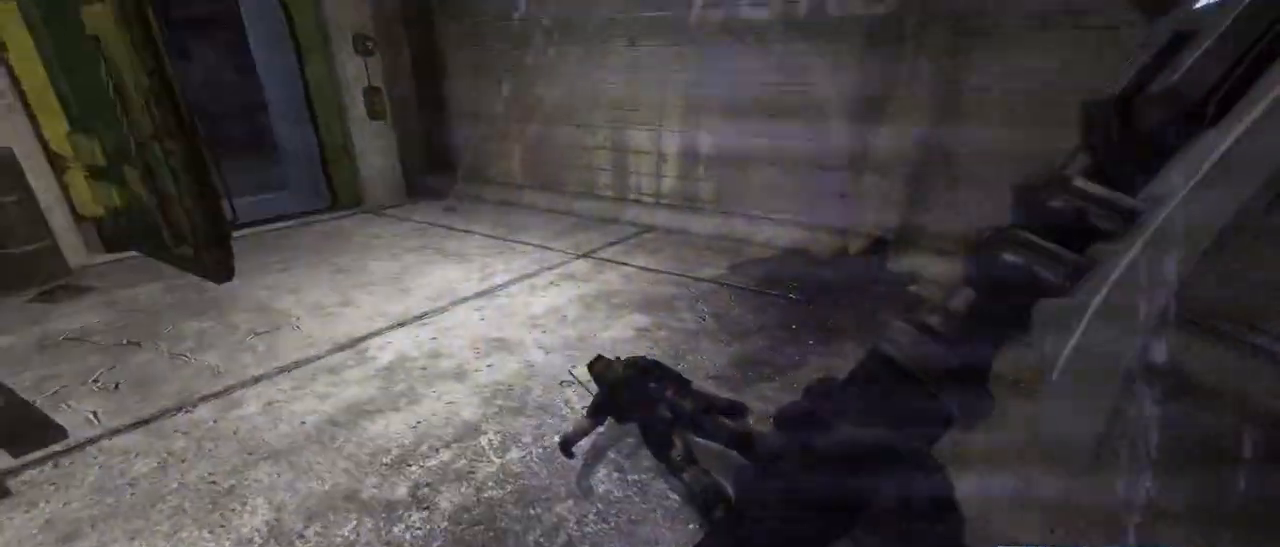
{"keys": ["a", "w"], "mouse": [], "events": []}
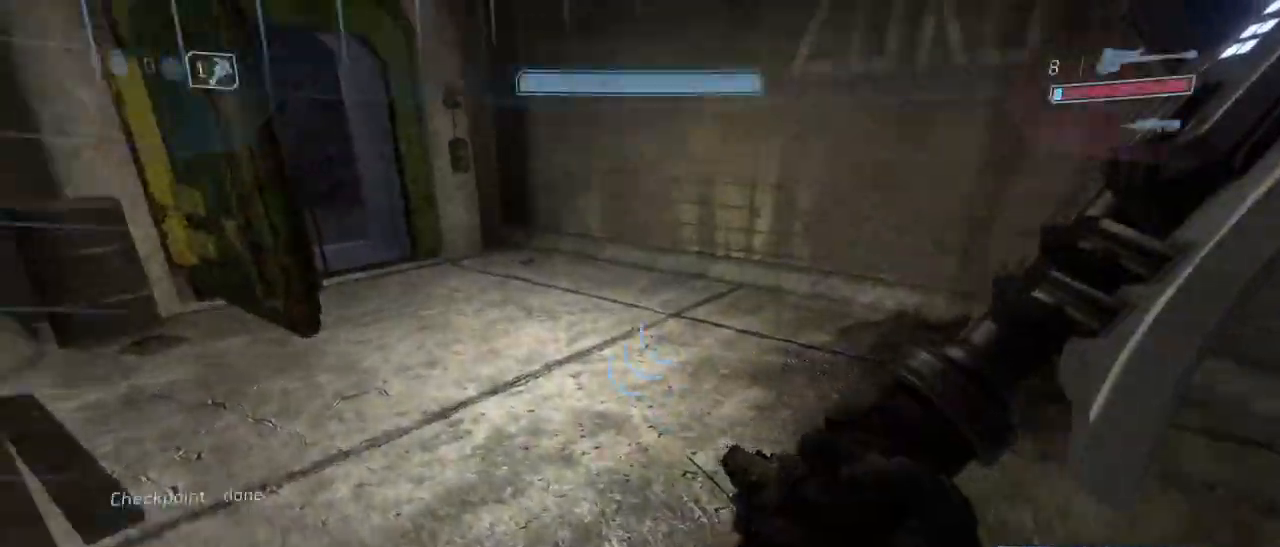
{"keys": ["w"], "mouse": [], "events": [[134, "a", "up"]]}
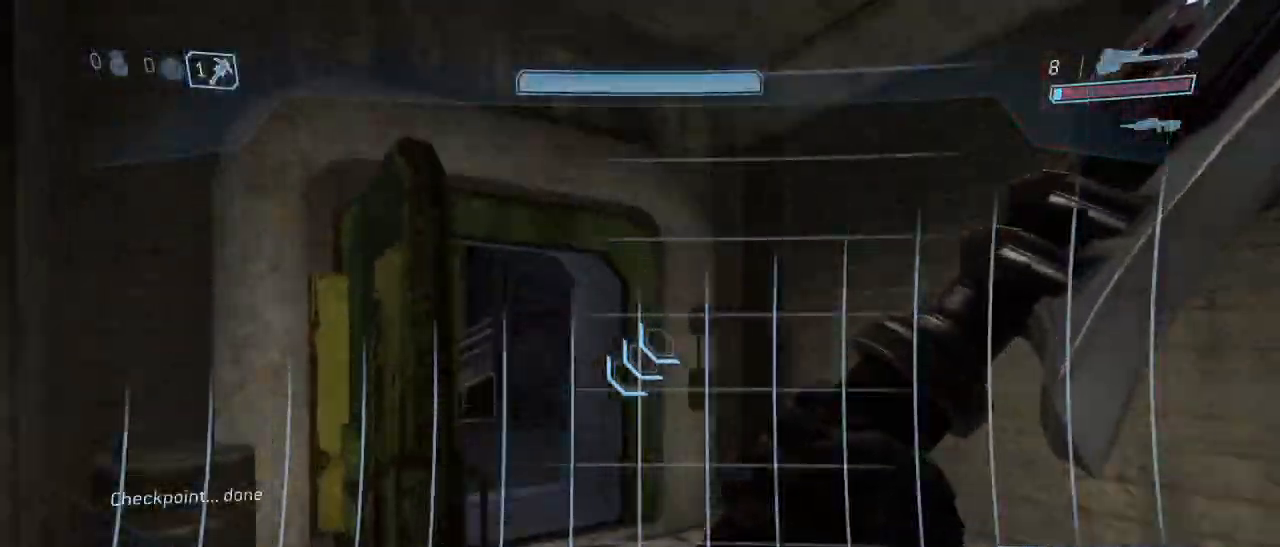
{"keys": ["w"], "mouse": [], "events": []}
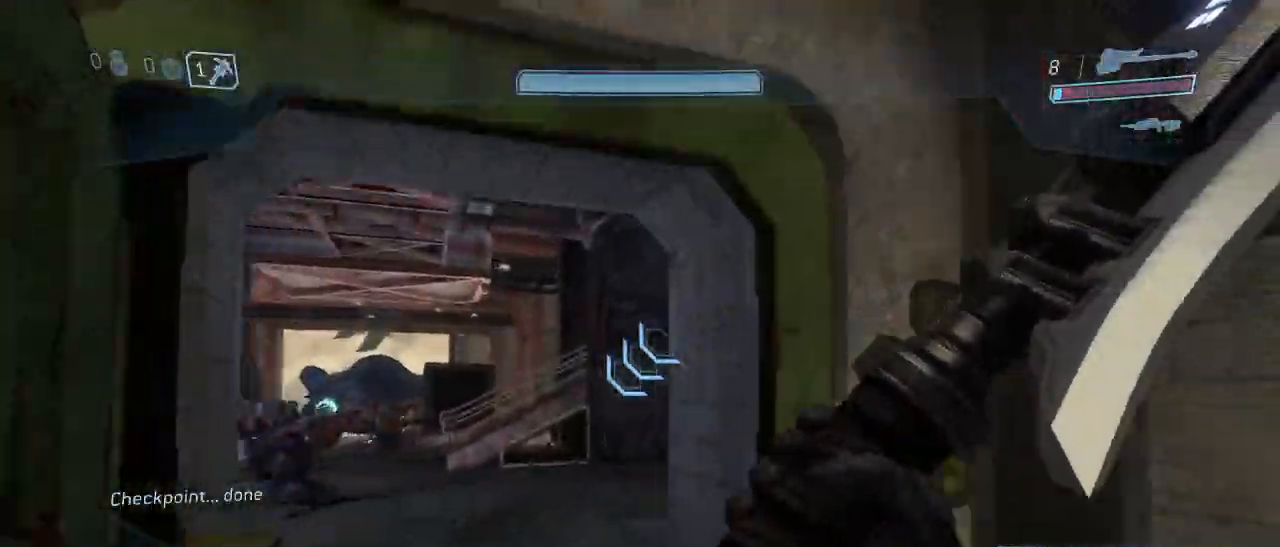
{"keys": ["w"], "mouse": [], "events": []}
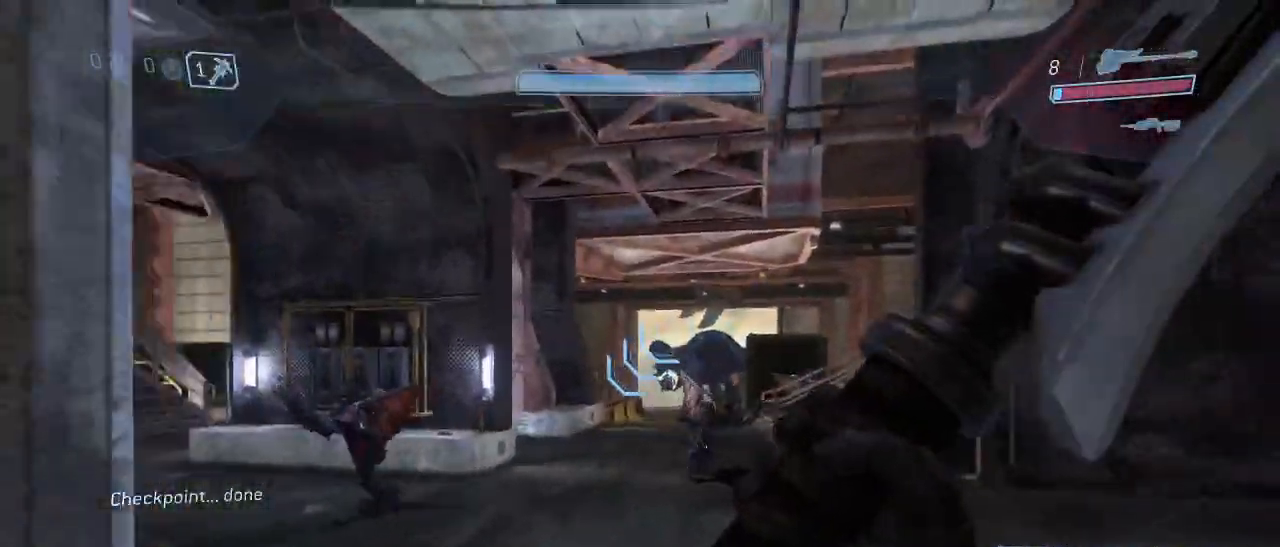
{"keys": ["w"], "mouse": [], "events": []}
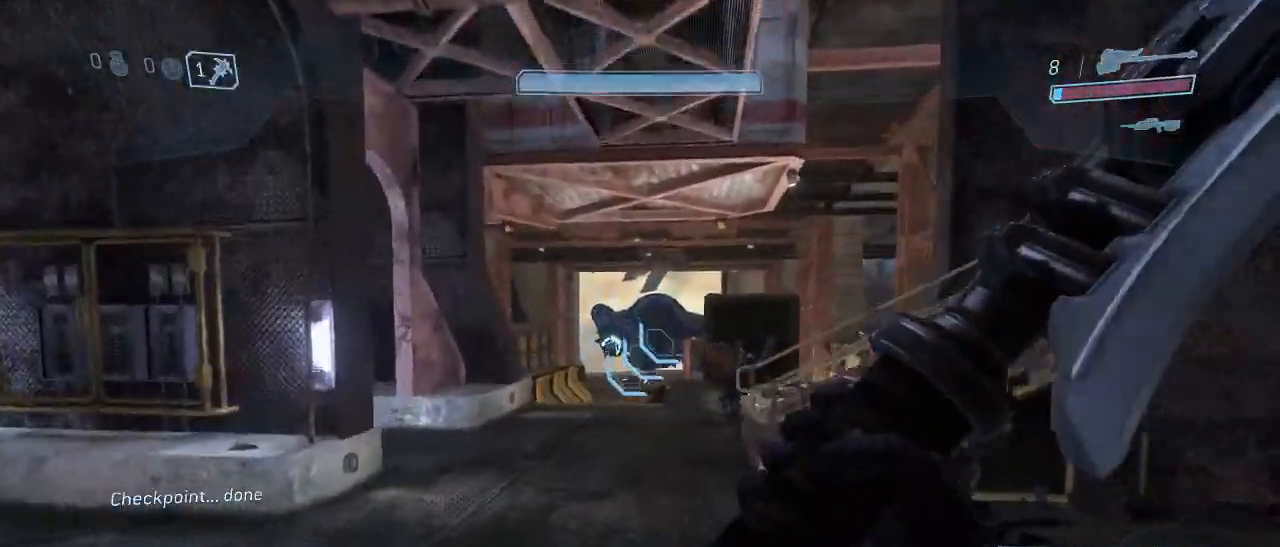
{"keys": ["w"], "mouse": [], "events": []}
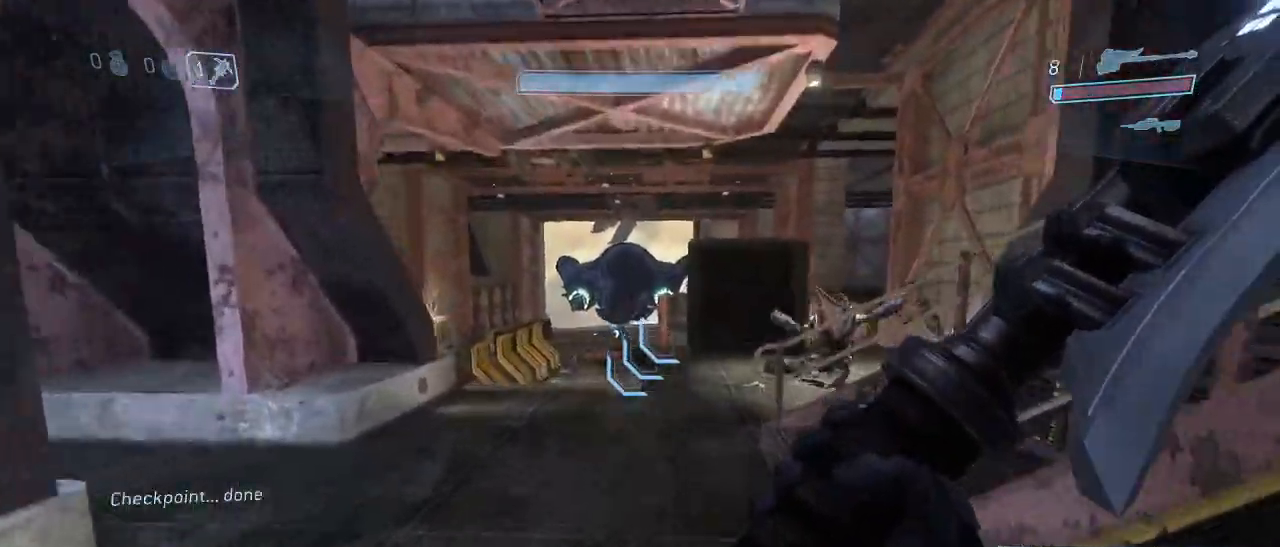
{"keys": ["w"], "mouse": [], "events": []}
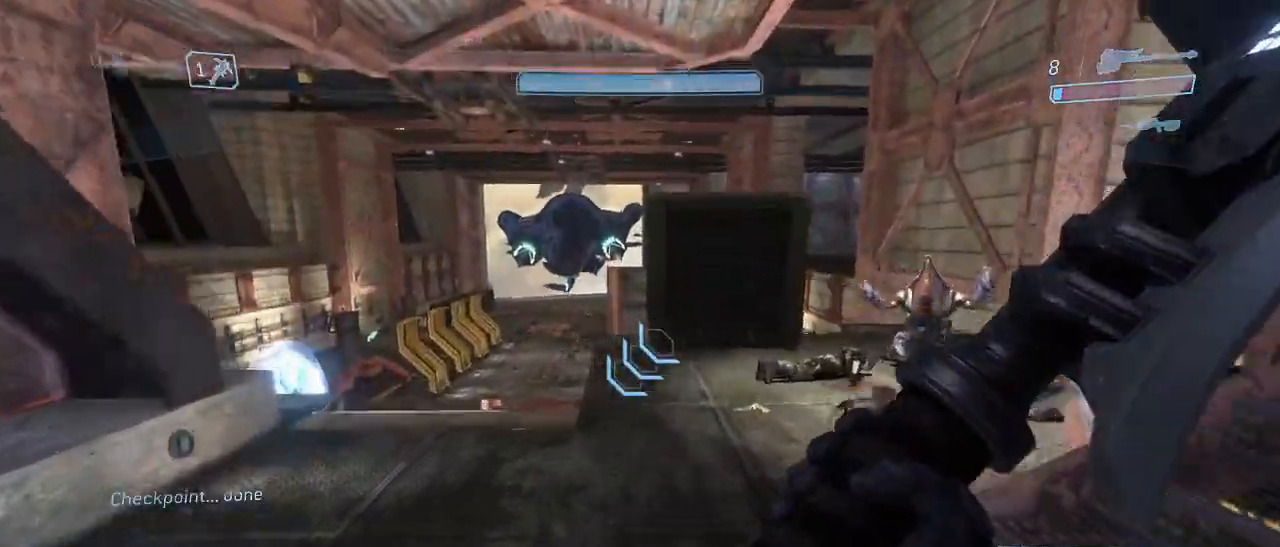
{"keys": ["w"], "mouse": [], "events": []}
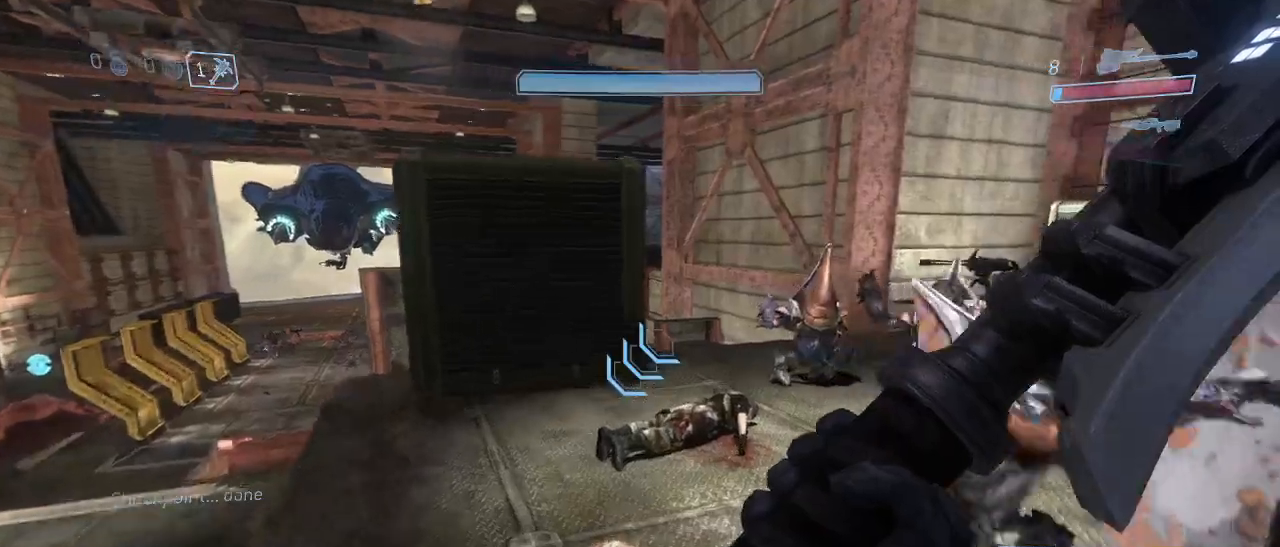
{"keys": ["w"], "mouse": [], "events": []}
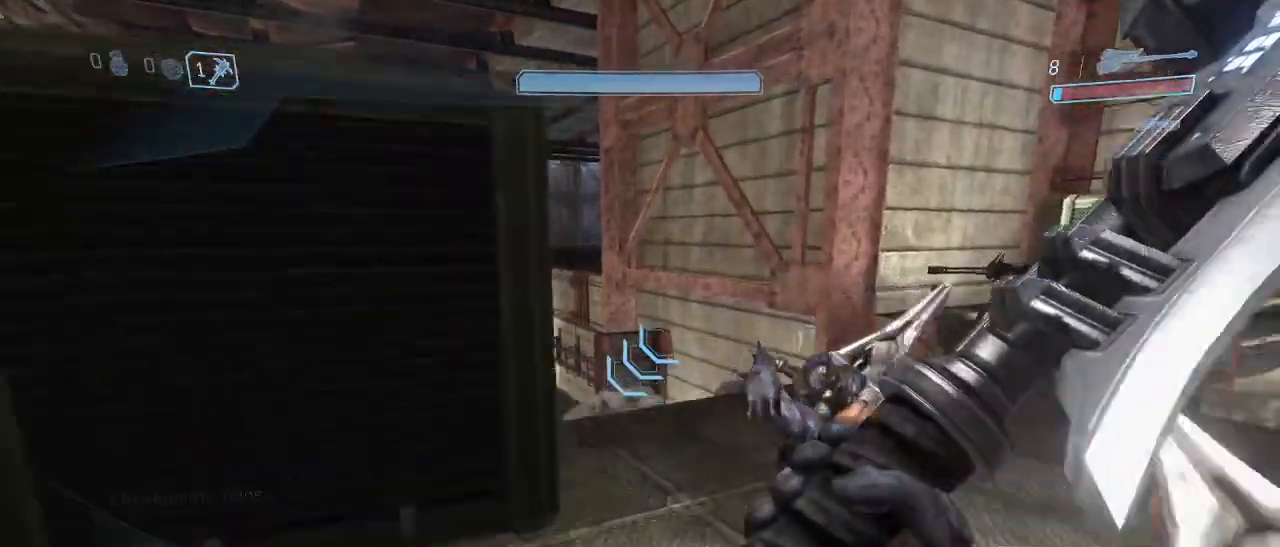
{"keys": ["w"], "mouse": [], "events": [[300, "d", "down"], [450, "d", "up"]]}
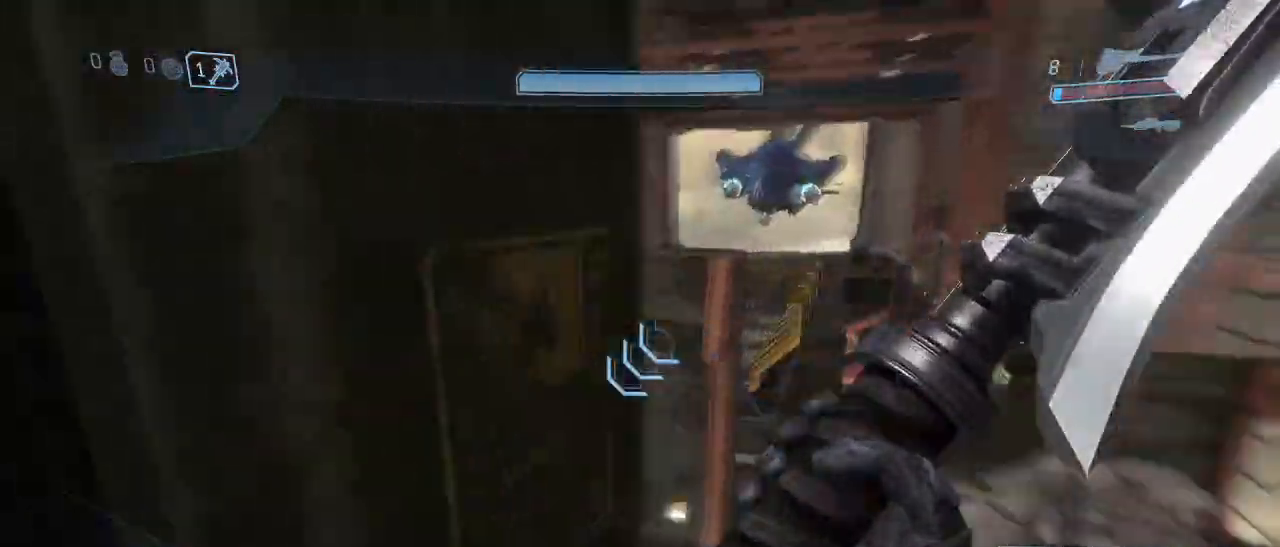
{"keys": ["w"], "mouse": [], "events": [[134, "d", "down"], [184, "w", "up"], [317, "d", "up"], [467, "w", "down"]]}
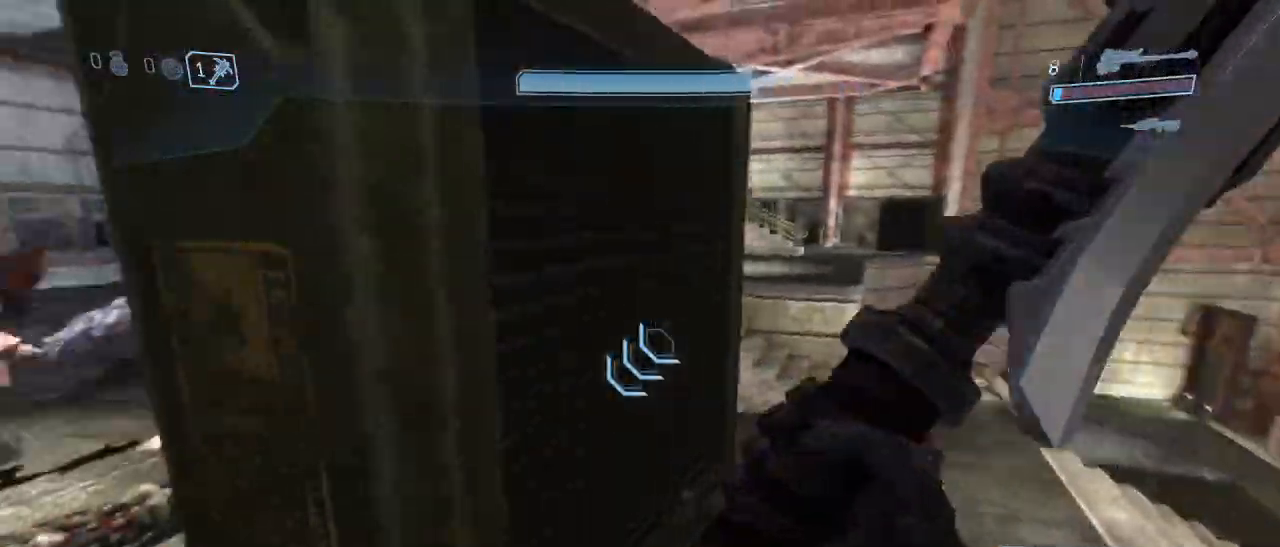
{"keys": [], "mouse": [], "events": [[284, "w", "up"]]}
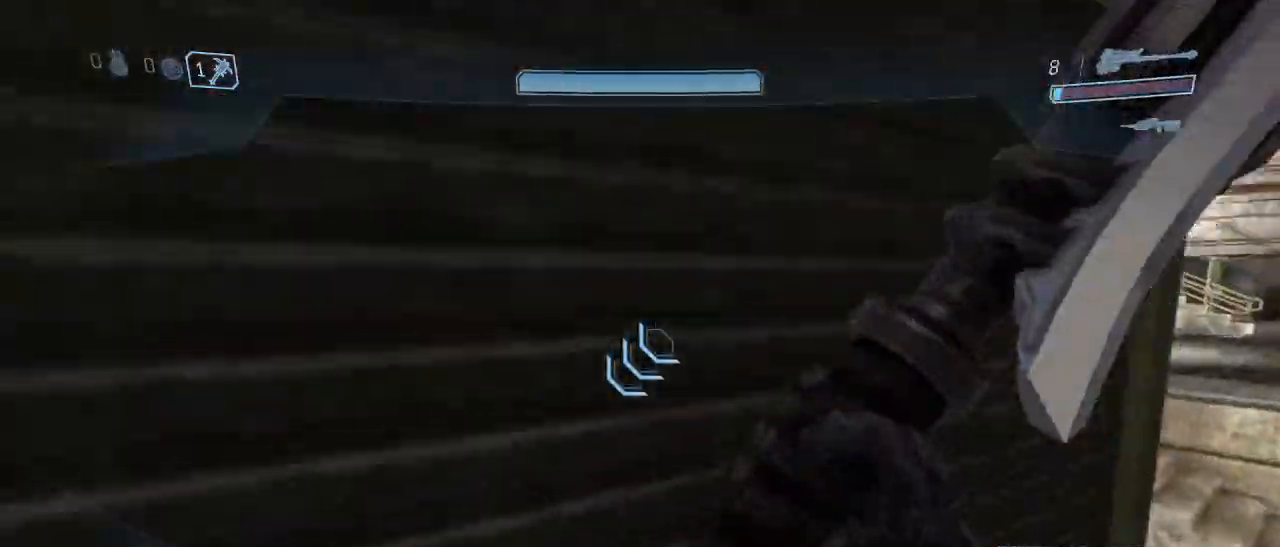
{"keys": ["w"], "mouse": [], "events": [[117, "w", "down"], [200, "space", "down"], [250, "mouse_left", "down"], [350, "space", "up"], [400, "mouse_left", "up"]]}
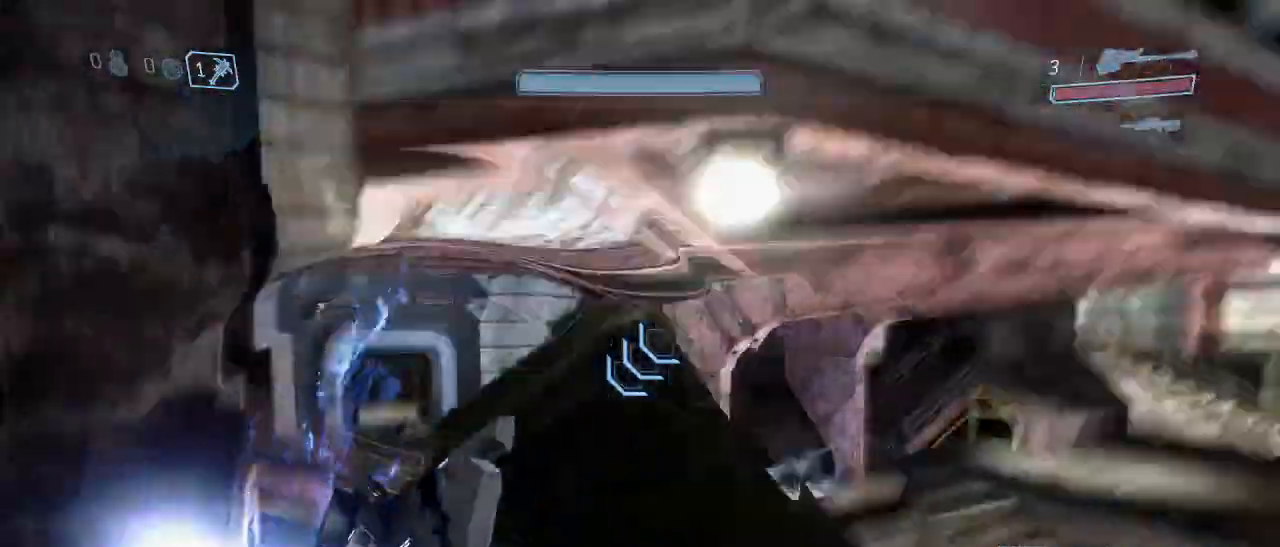
{"keys": ["d", "w"], "mouse": [], "events": [[184, "d", "down"]]}
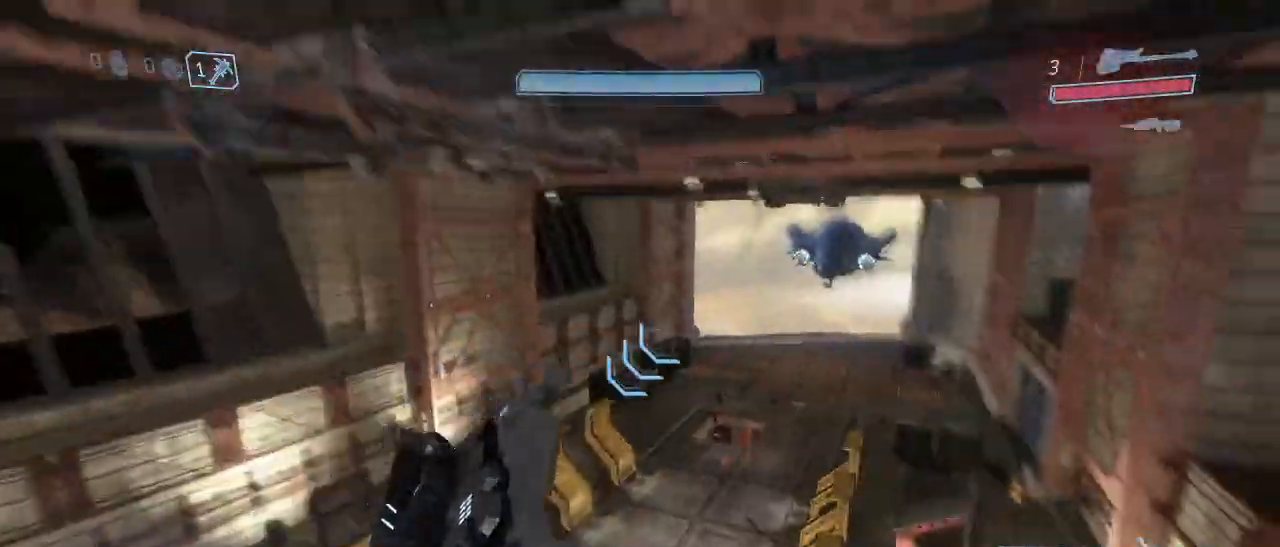
{"keys": ["w"], "mouse": [], "events": [[434, "d", "up"]]}
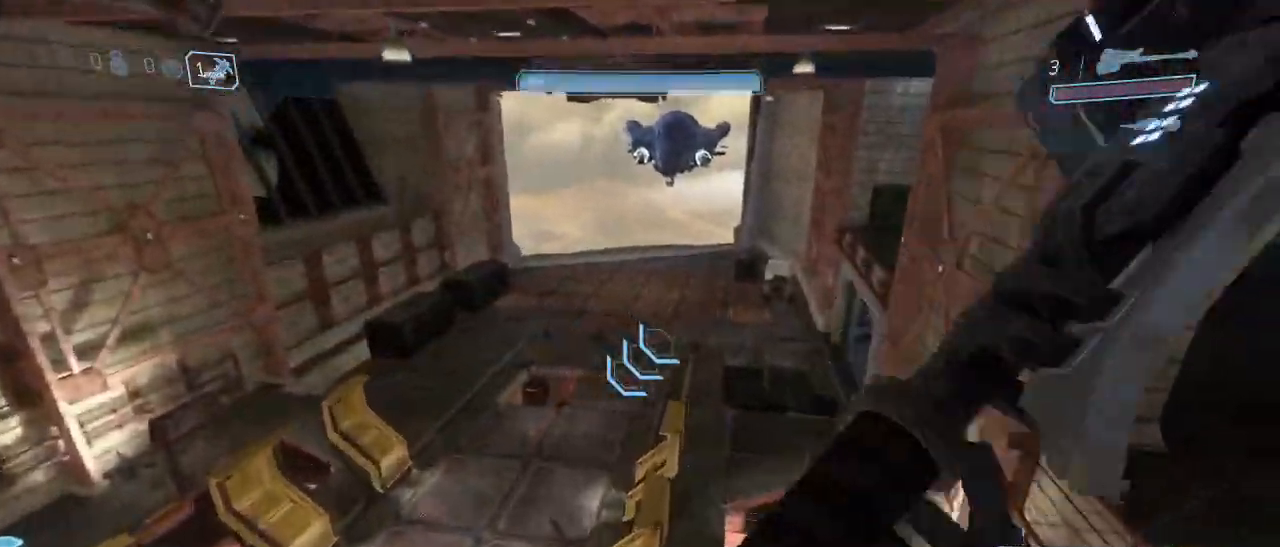
{"keys": ["d", "s"], "mouse": [], "events": [[17, "d", "down"], [167, "w", "up"], [350, "s", "down"], [400, "mouse_left", "down"], [450, "mouse_left", "up"]]}